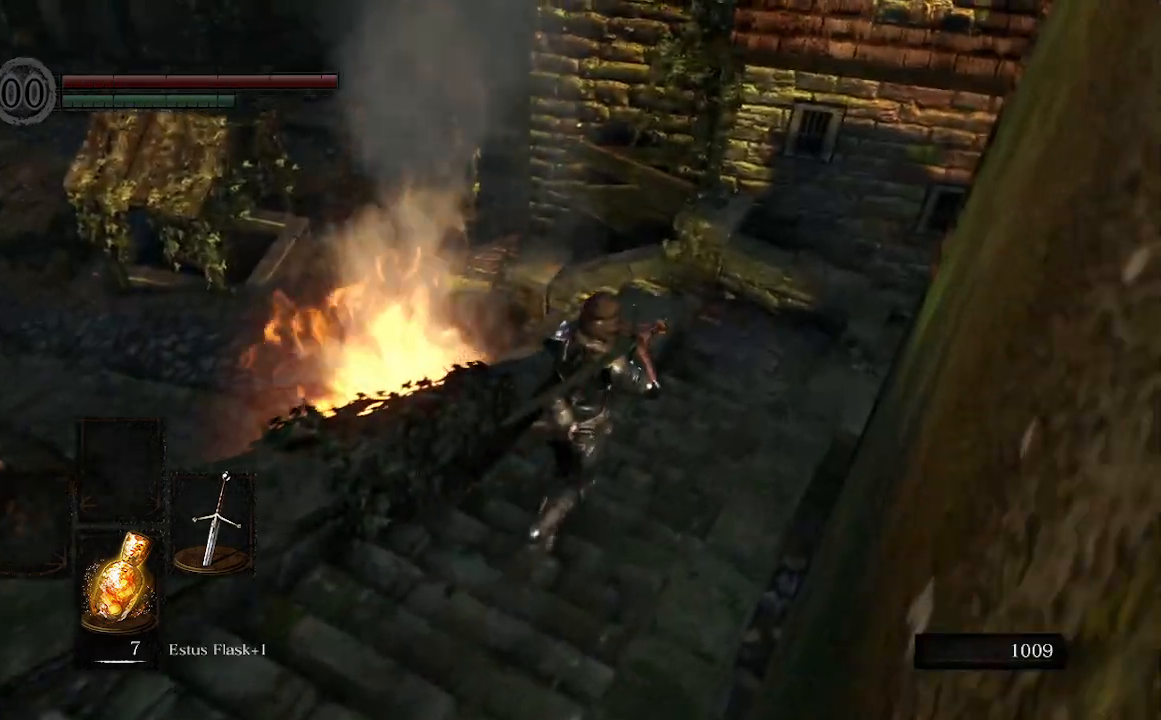
Gameplay with a controller (Xbox layout); each line is a JSON object with the inputs held at the frame after it. "events" lists button and stick changes between this image and that frame as [ms after this image, input, new state], when the widget could be followed in between.
{"buttons": [], "left_stick": "up-right", "right_stick": "left"}
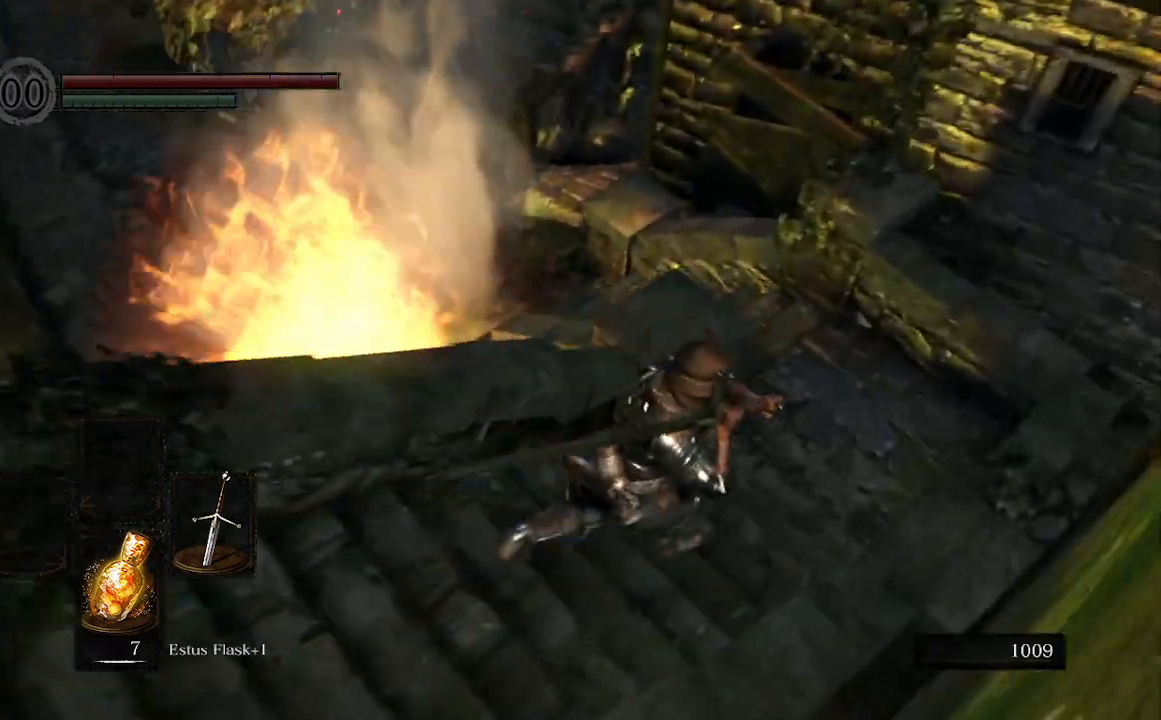
{"buttons": [], "left_stick": "up-right", "right_stick": "left"}
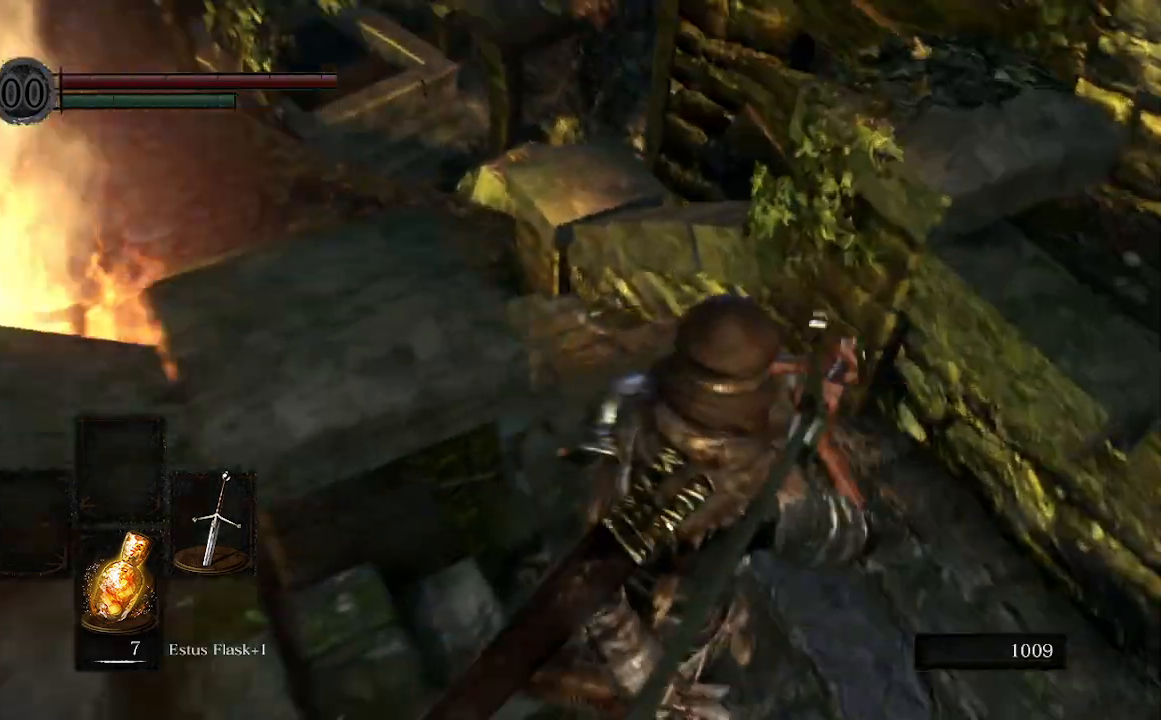
{"buttons": [], "left_stick": "up", "right_stick": "center", "events": [[233, "left_stick", "up"], [233, "right_stick", "center"]]}
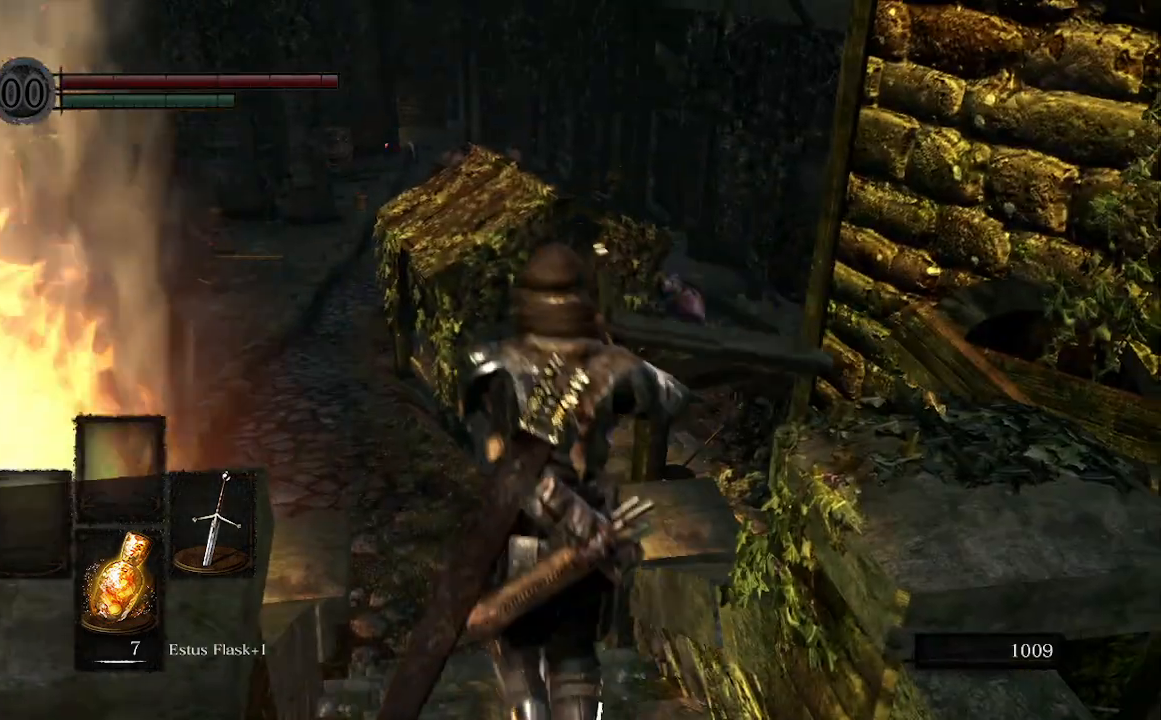
{"buttons": [], "left_stick": "up", "right_stick": "left", "events": [[367, "right_stick", "left"]]}
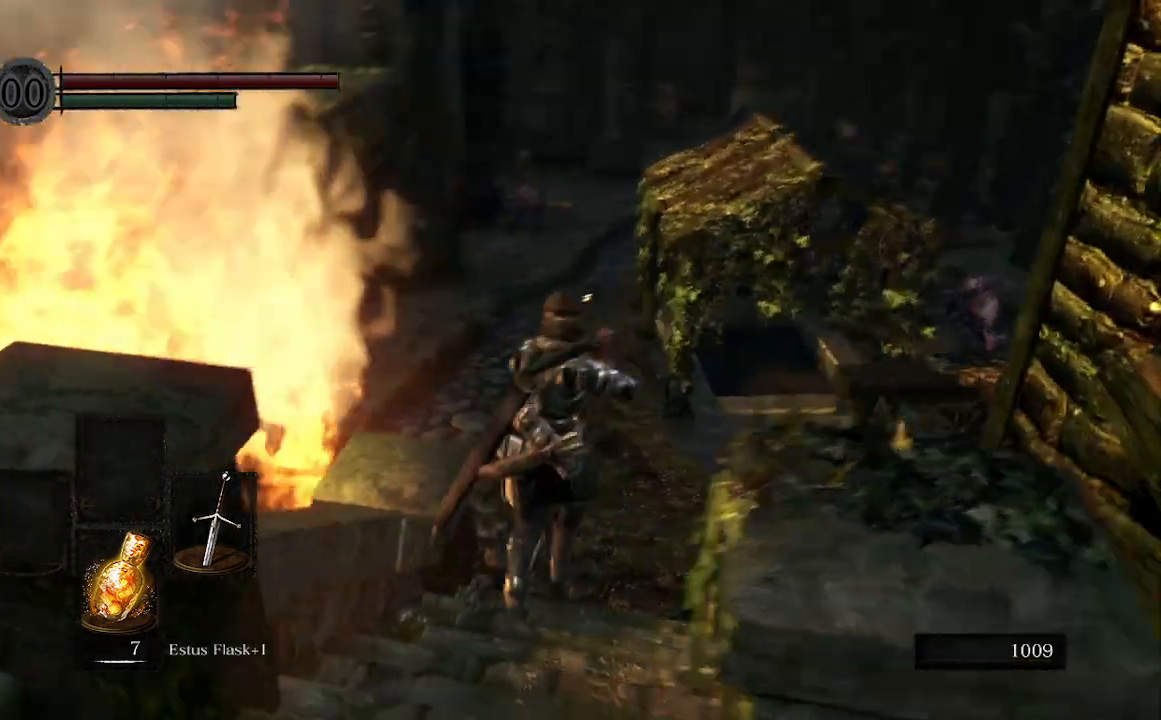
{"buttons": [], "left_stick": "down-left", "right_stick": "center", "events": [[100, "right_stick", "center"], [233, "left_stick", "center"], [367, "left_stick", "down-left"]]}
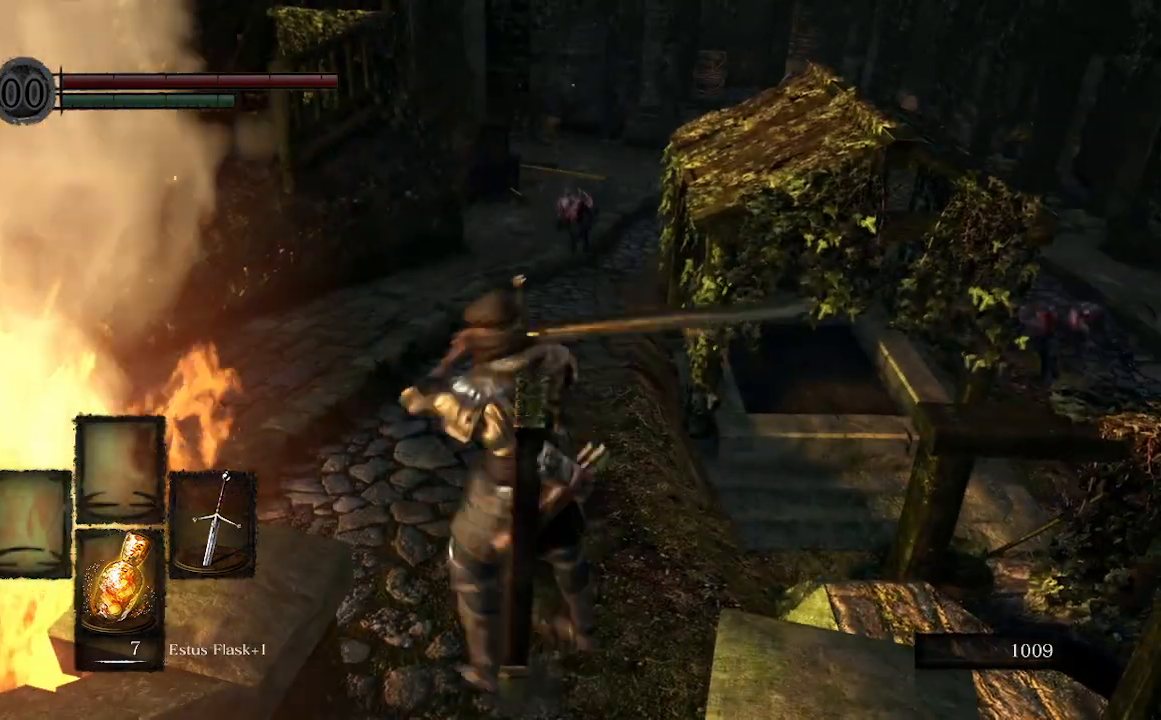
{"buttons": ["B"], "left_stick": "down-left", "right_stick": "left", "events": [[300, "right_stick", "left"], [467, "B", "down"]]}
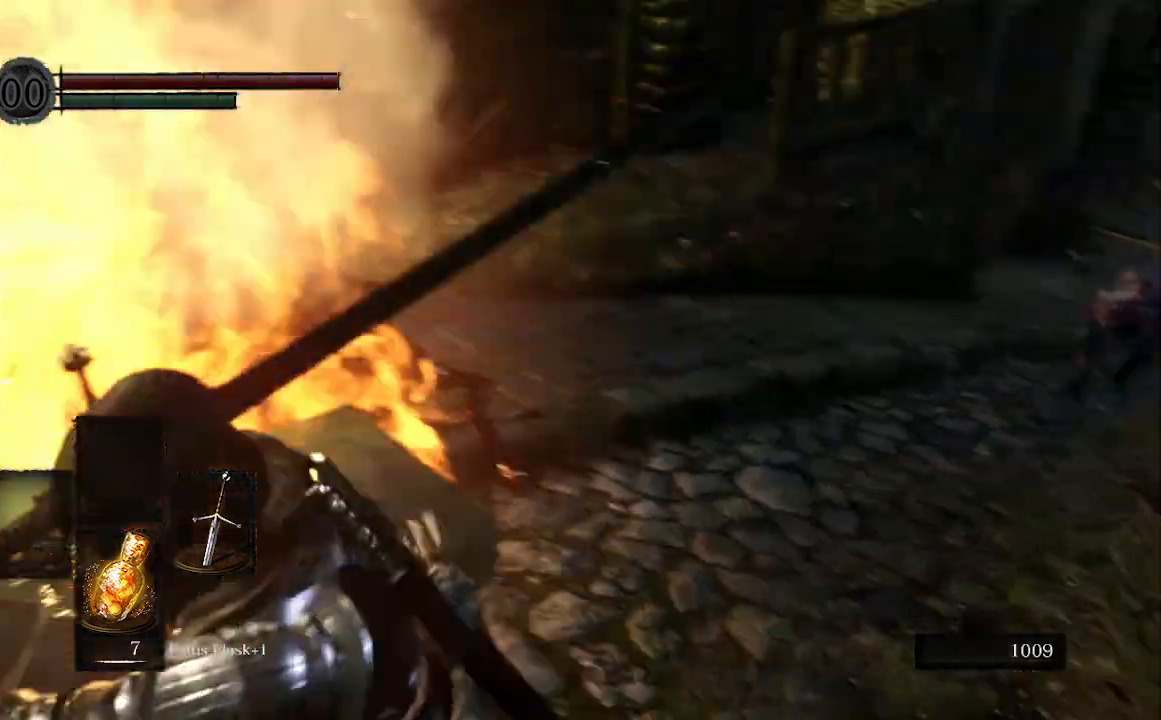
{"buttons": ["B"], "left_stick": "up-left", "right_stick": "center", "events": [[167, "left_stick", "left"], [300, "left_stick", "up-left"], [300, "right_stick", "center"]]}
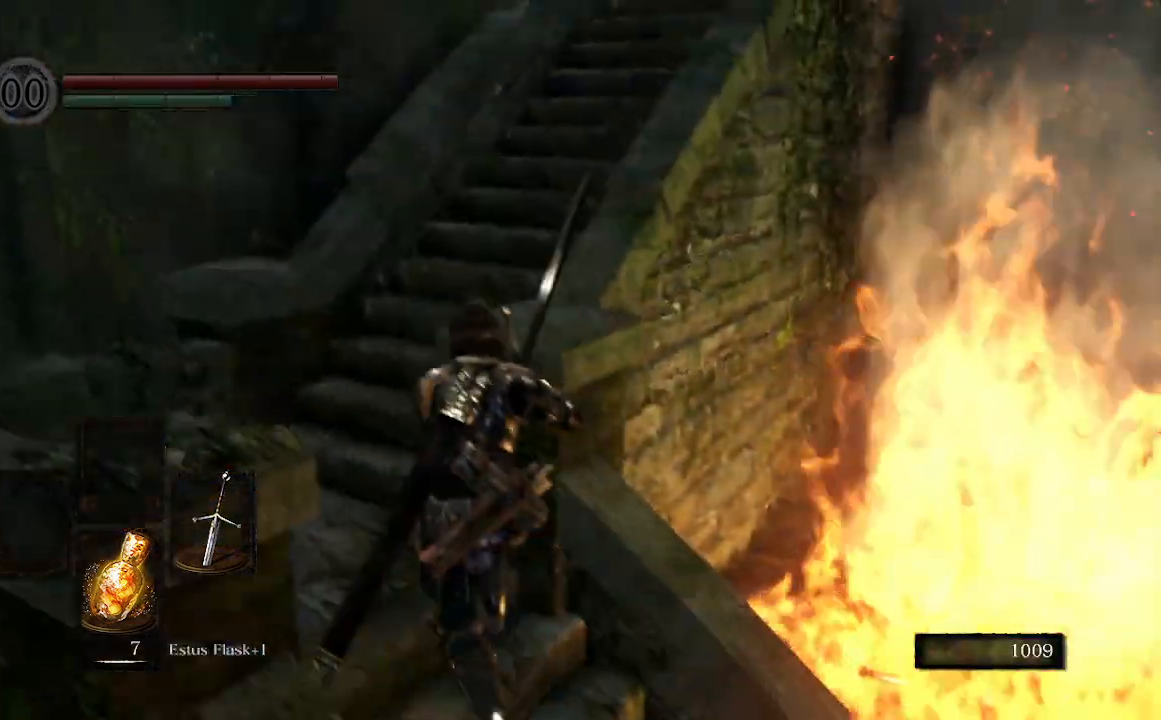
{"buttons": ["B"], "left_stick": "up", "right_stick": "down-right", "events": [[100, "right_stick", "down-right"], [333, "left_stick", "up"]]}
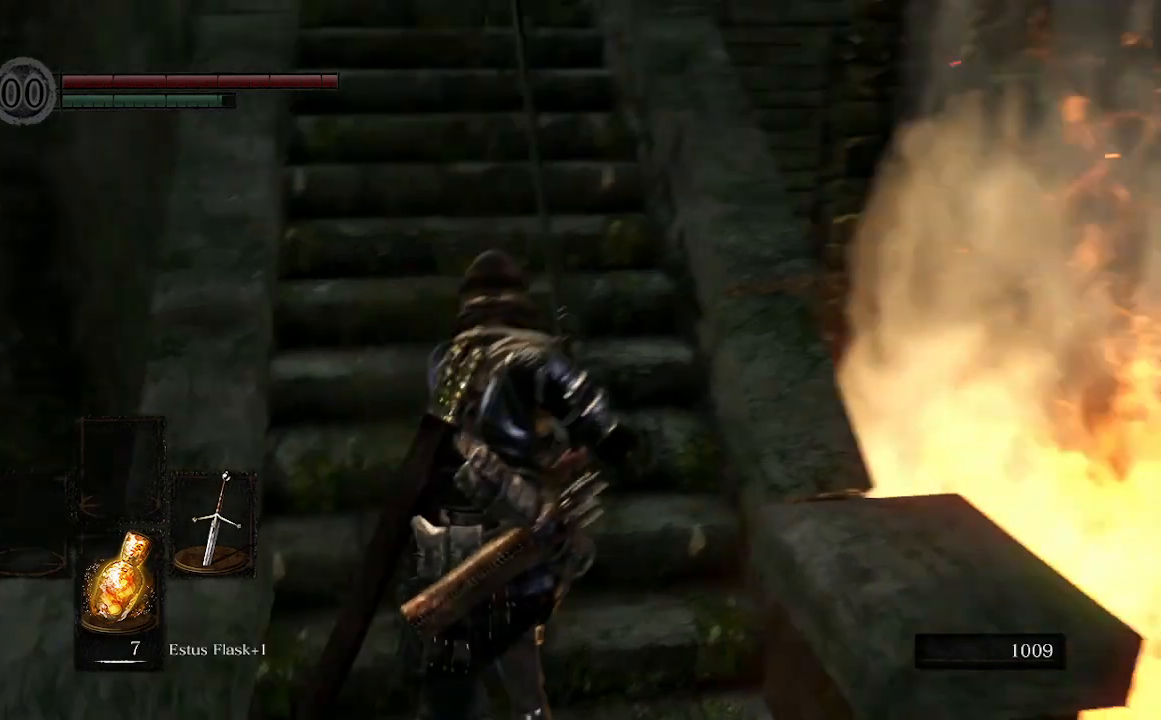
{"buttons": ["B"], "left_stick": "up", "right_stick": "left", "events": [[33, "right_stick", "center"], [467, "right_stick", "left"]]}
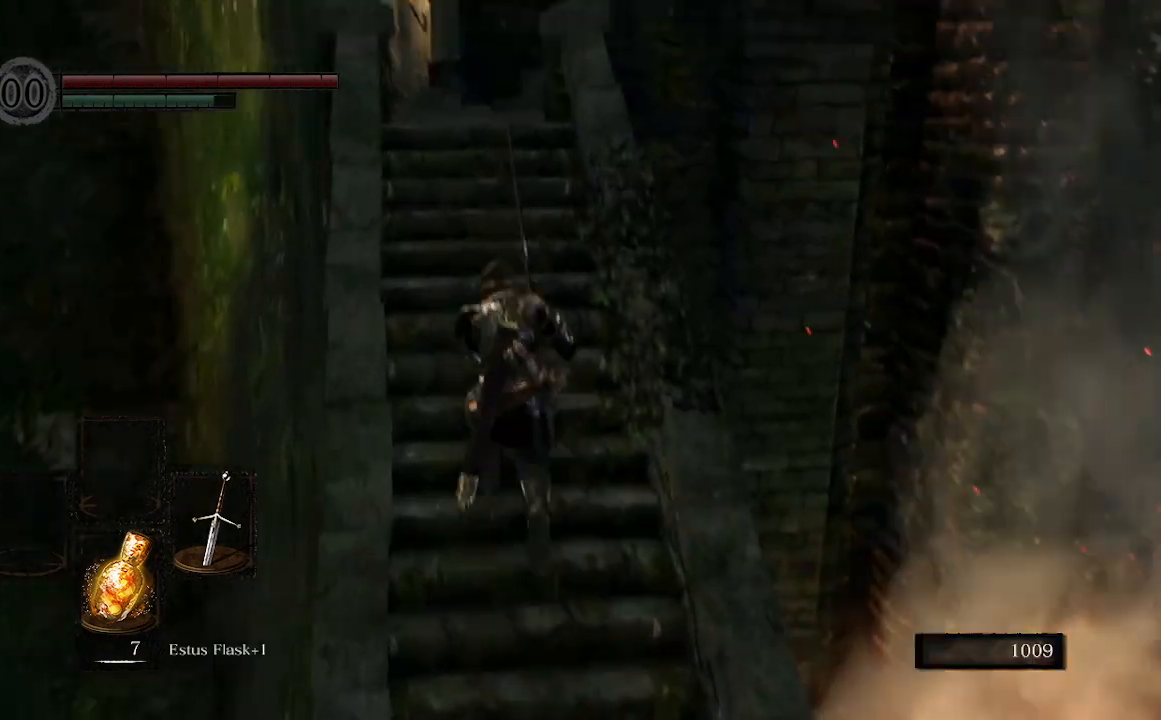
{"buttons": ["B"], "left_stick": "up", "right_stick": "left", "events": []}
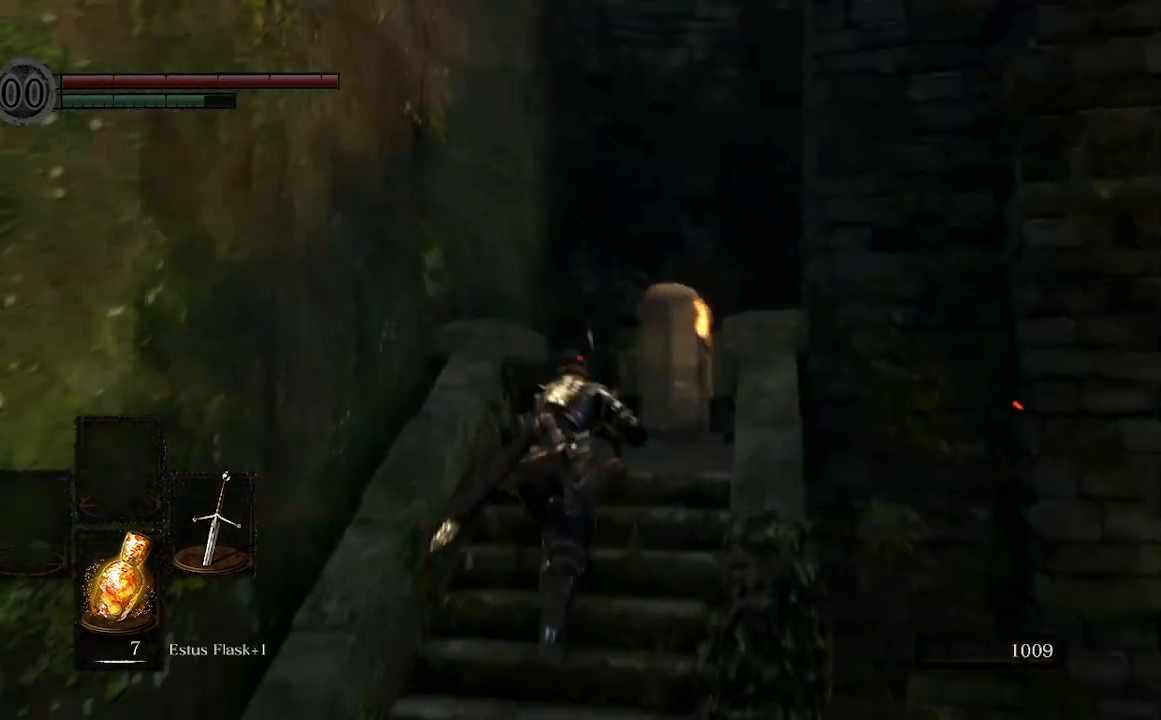
{"buttons": ["B"], "left_stick": "up", "right_stick": "left"}
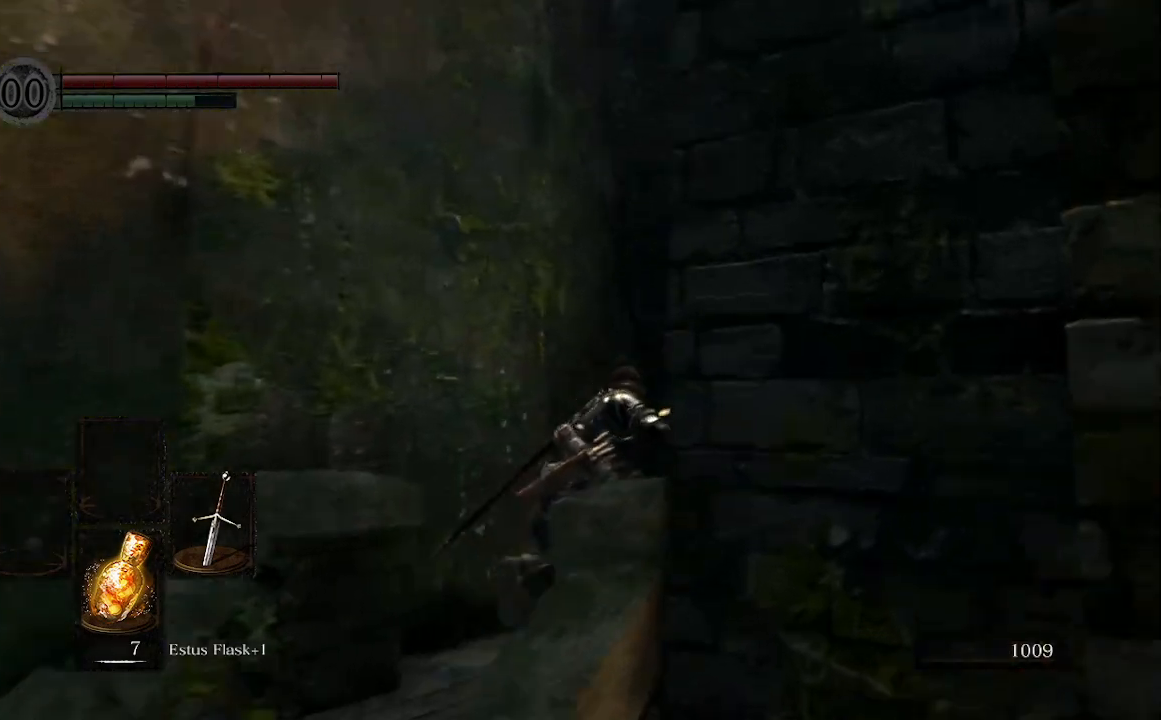
{"buttons": ["B"], "left_stick": "up", "right_stick": "left", "events": []}
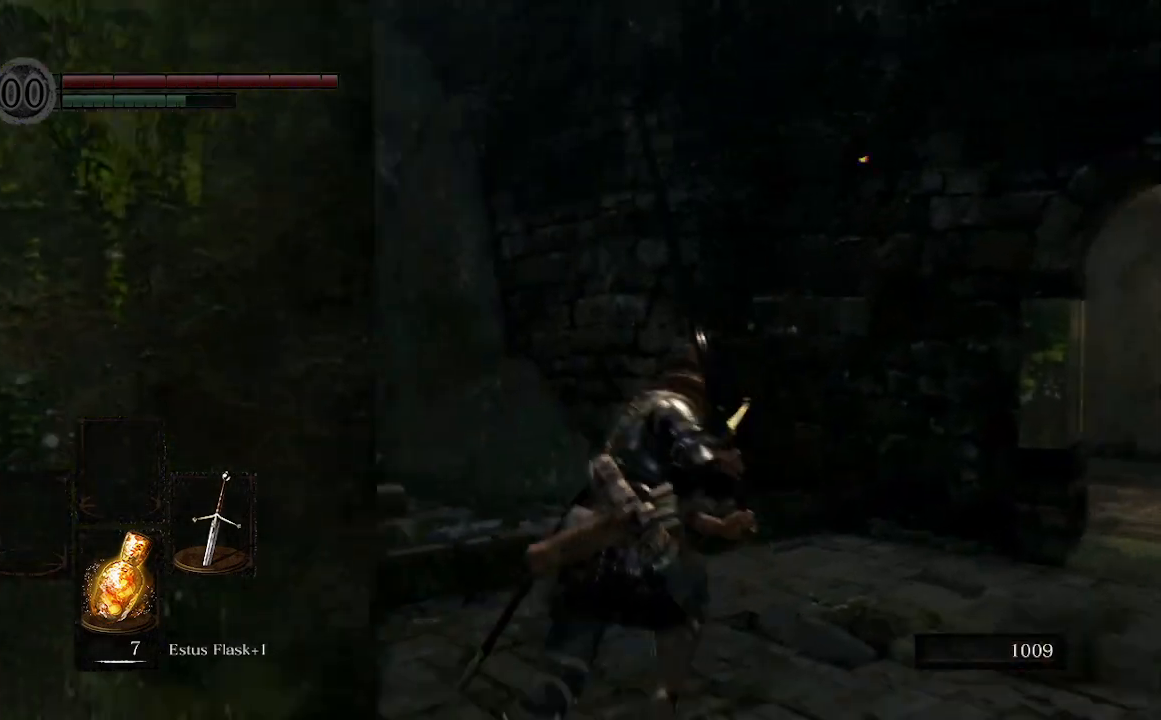
{"buttons": ["B"], "left_stick": "up", "right_stick": "left"}
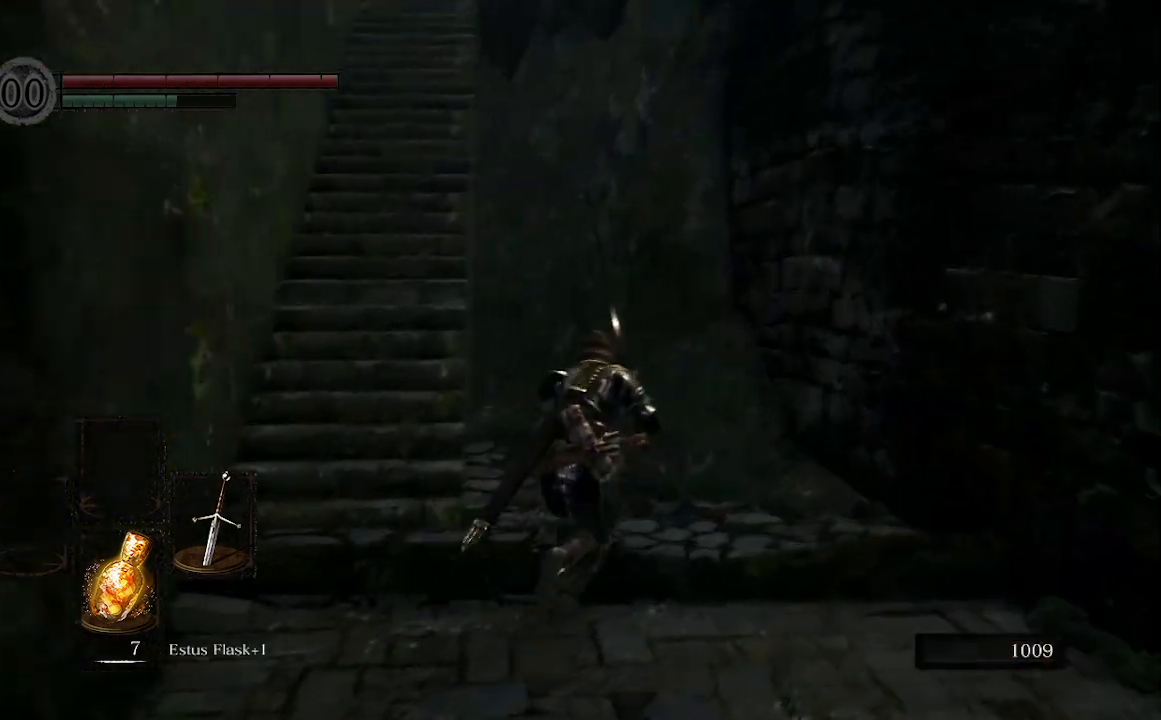
{"buttons": ["B"], "left_stick": "up", "right_stick": "left", "events": [[100, "left_stick", "up-left"], [367, "left_stick", "up"]]}
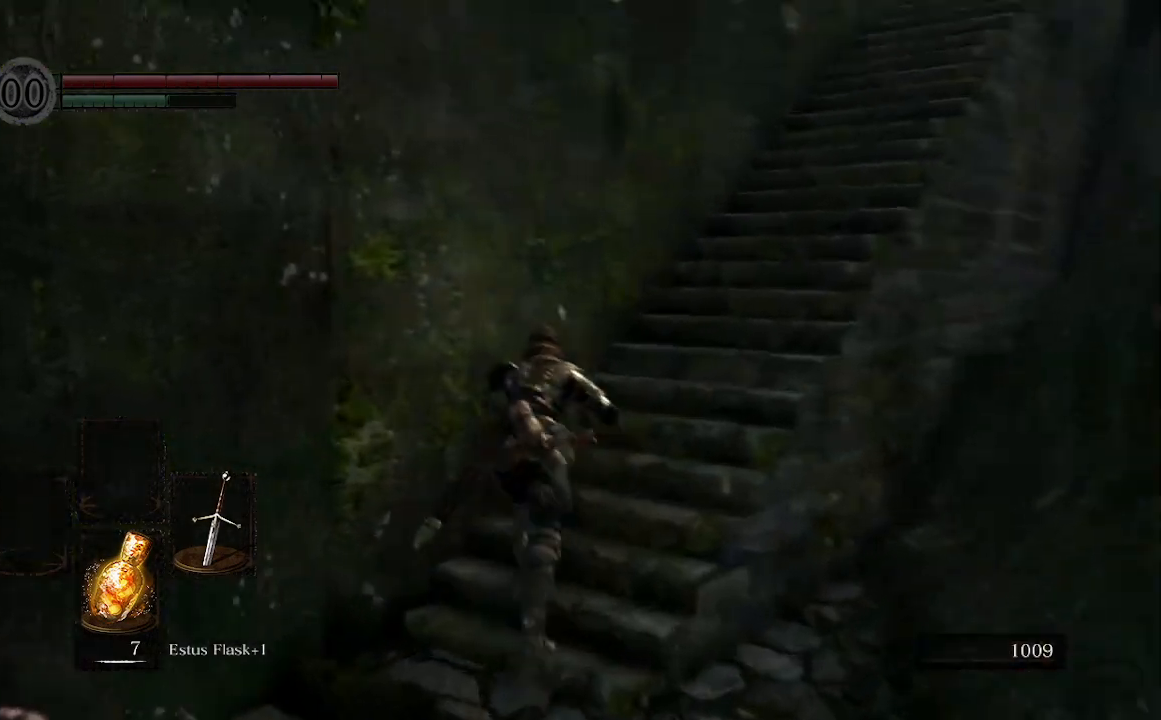
{"buttons": ["B"], "left_stick": "up-right", "right_stick": "left", "events": [[200, "left_stick", "up-right"]]}
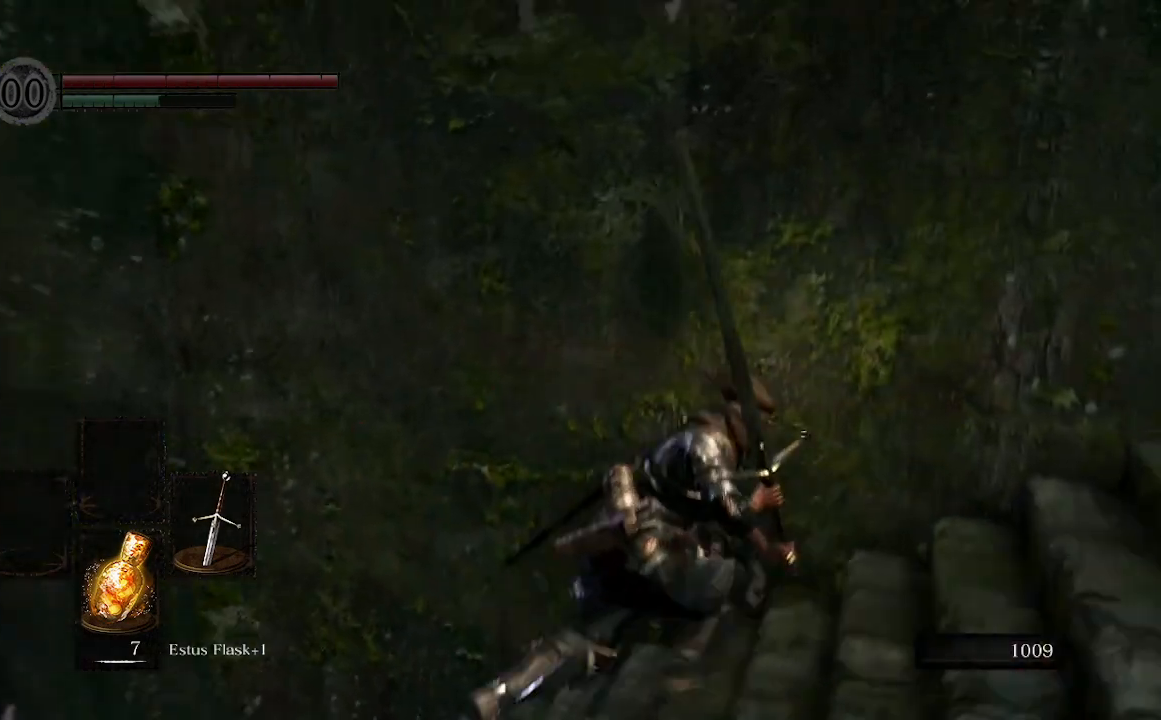
{"buttons": ["B"], "left_stick": "up-right", "right_stick": "center"}
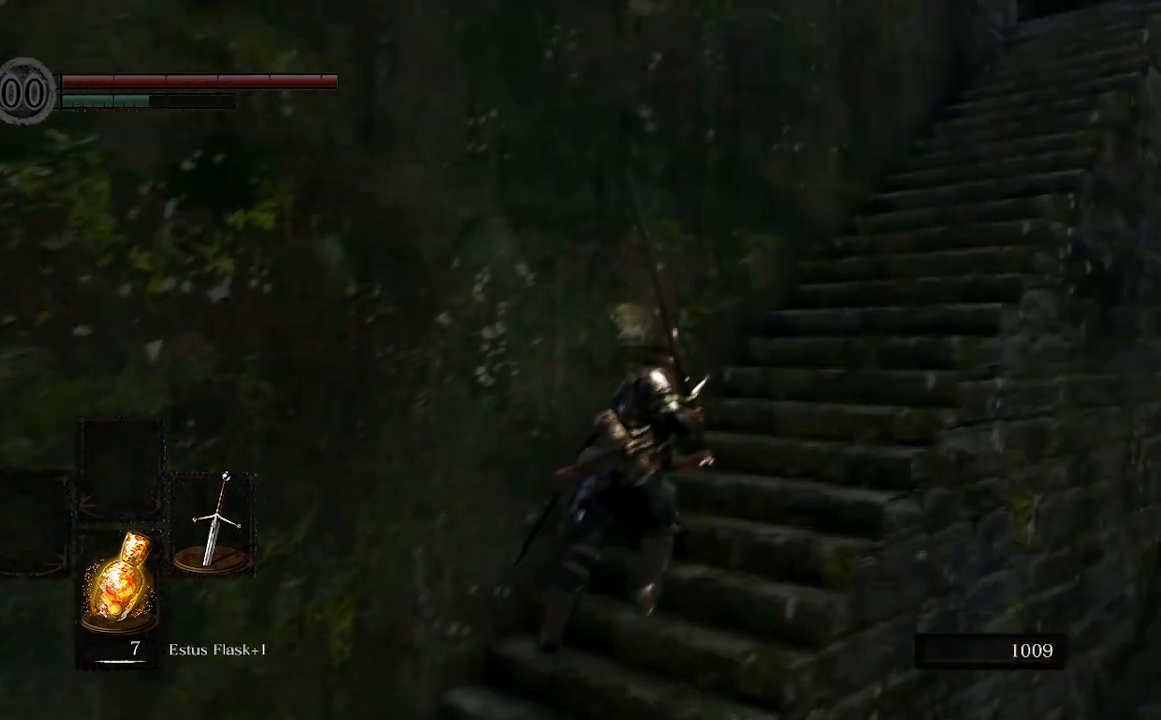
{"buttons": ["B"], "left_stick": "up-right", "right_stick": "up", "events": [[467, "right_stick", "up"]]}
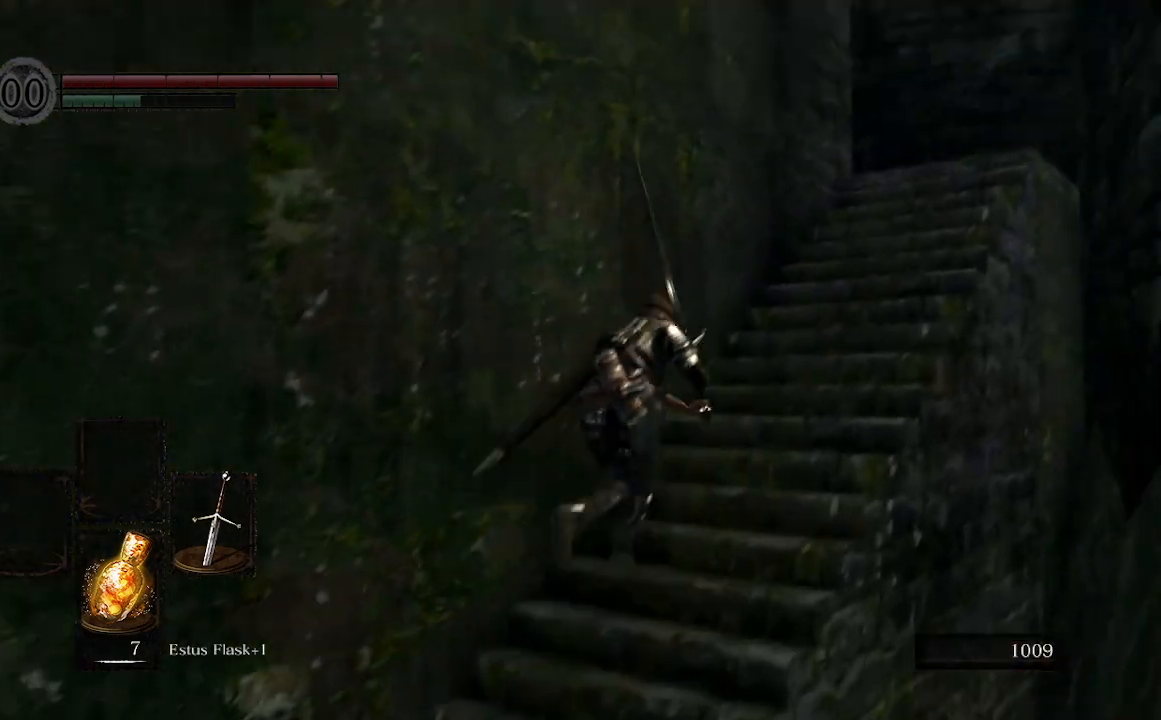
{"buttons": ["B"], "left_stick": "up-right", "right_stick": "down-left", "events": [[133, "right_stick", "center"], [367, "right_stick", "down-left"]]}
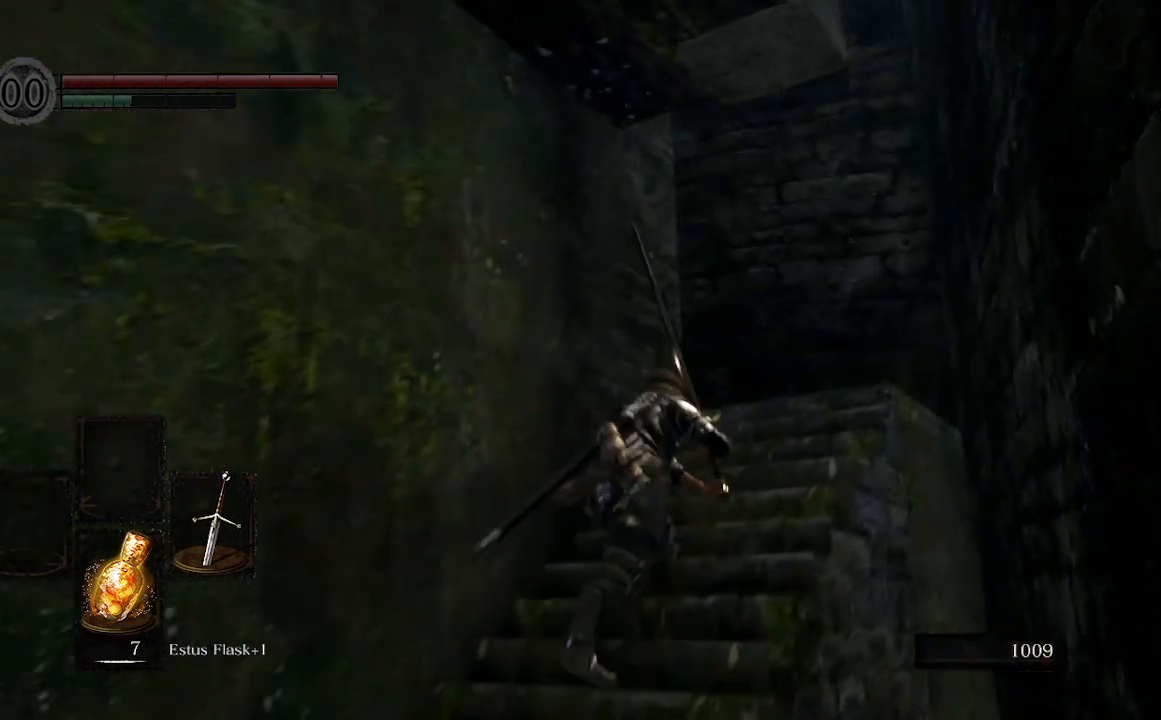
{"buttons": ["B"], "left_stick": "up-right", "right_stick": "down-left", "events": []}
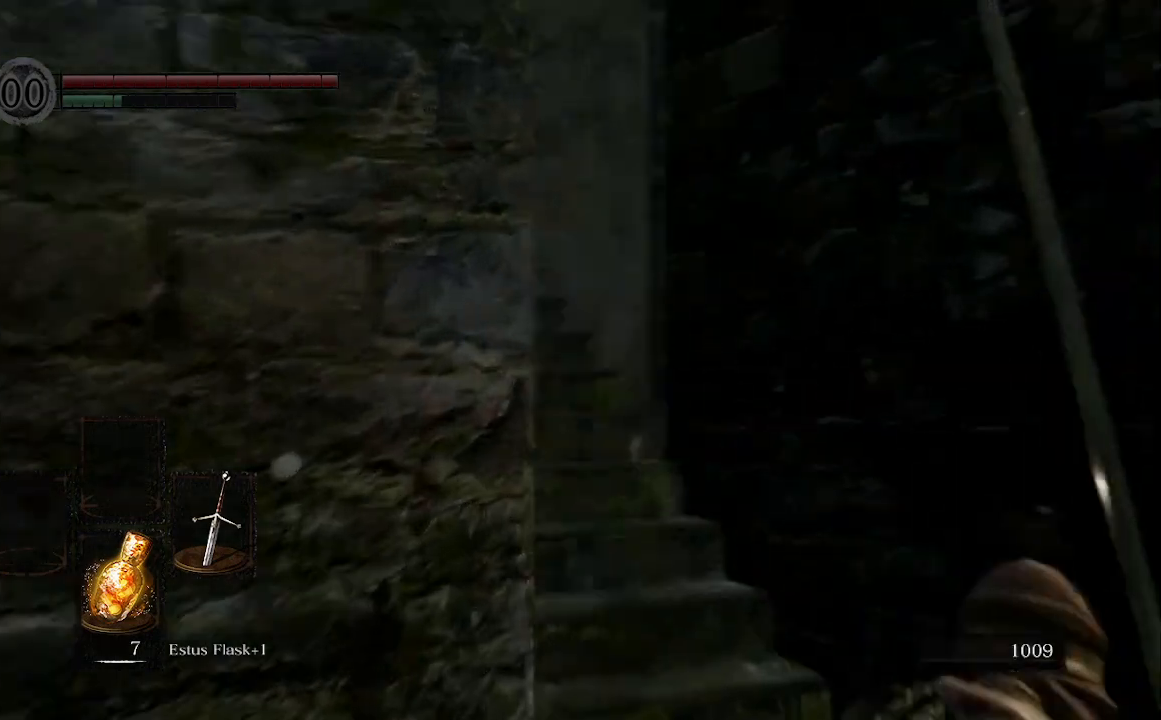
{"buttons": ["B"], "left_stick": "up-right", "right_stick": "down-left", "events": [[300, "right_stick", "center"], [500, "right_stick", "down-left"]]}
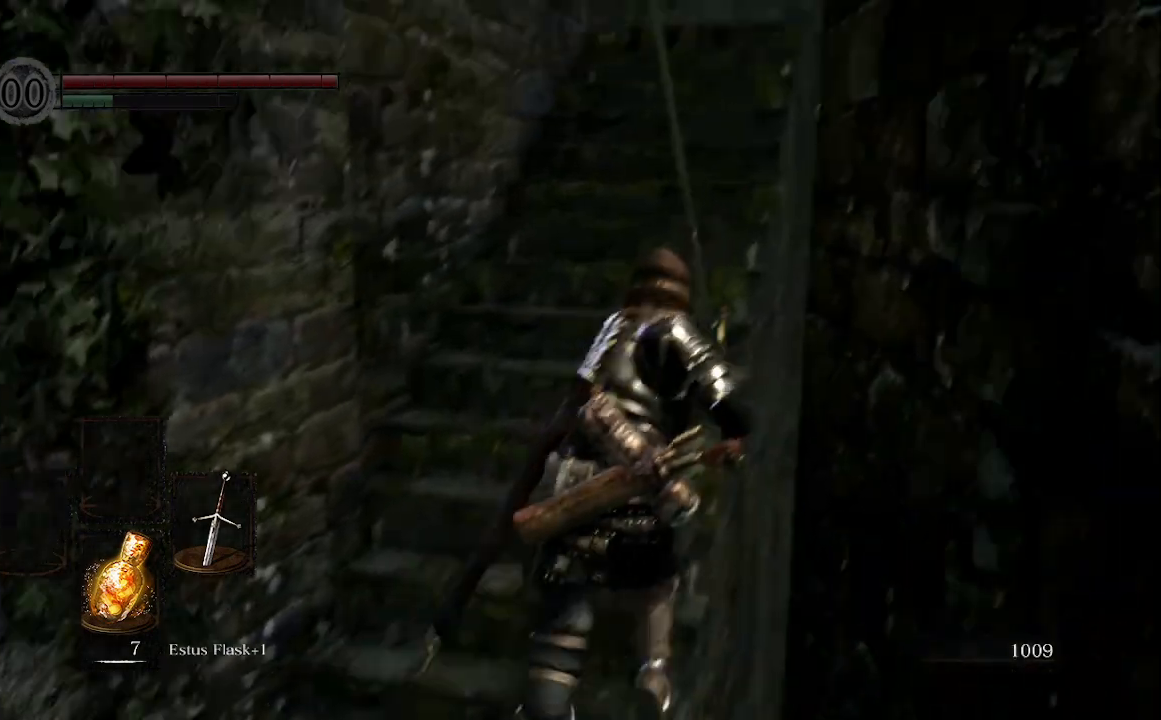
{"buttons": ["B"], "left_stick": "up-right", "right_stick": "center", "events": [[267, "right_stick", "center"]]}
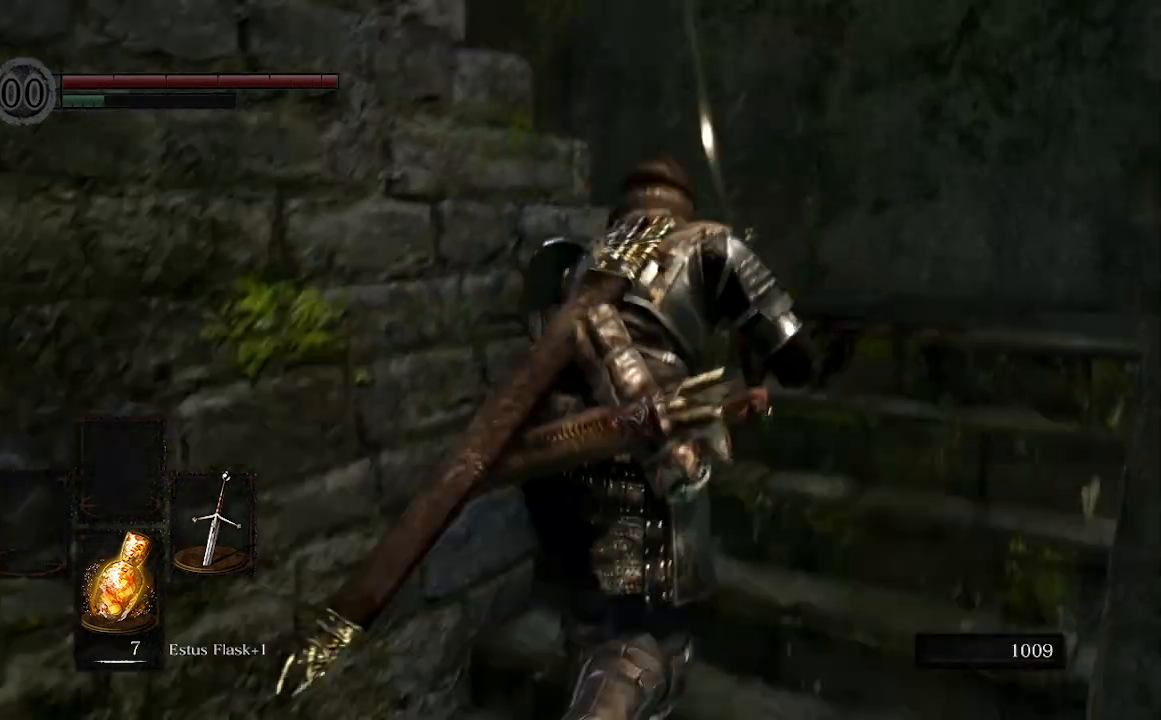
{"buttons": [], "left_stick": "up", "right_stick": "left", "events": [[67, "right_stick", "left"], [267, "B", "up"], [400, "left_stick", "up"]]}
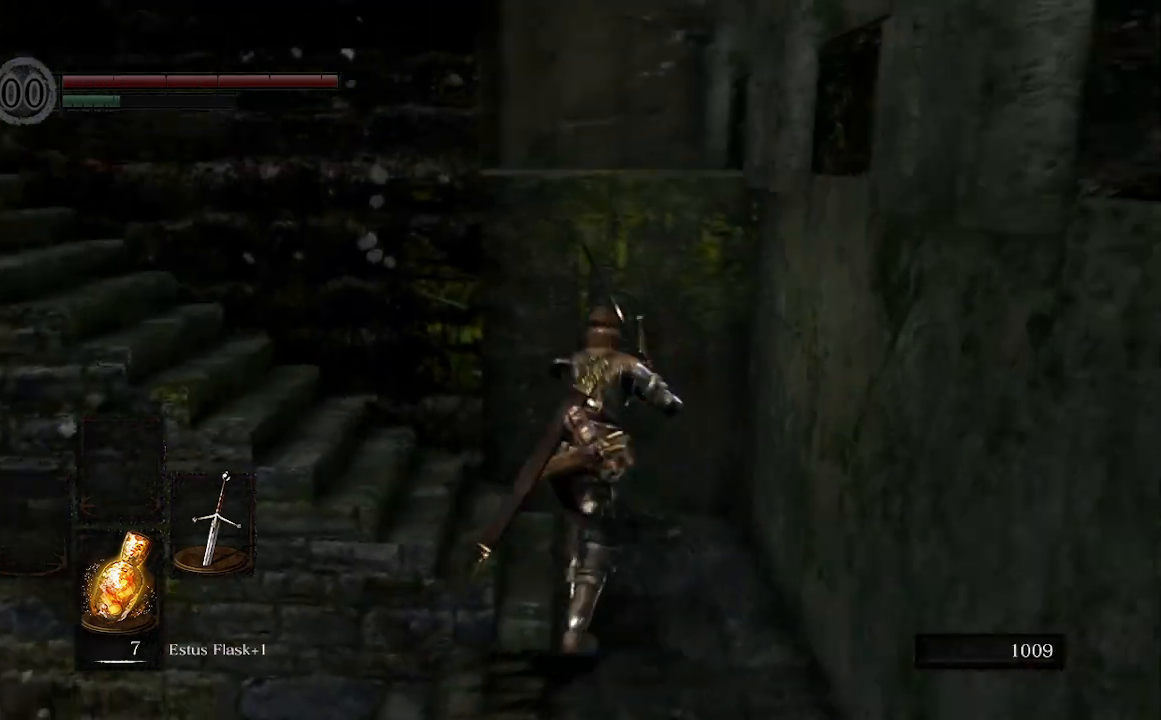
{"buttons": [], "left_stick": "up", "right_stick": "center", "events": [[400, "right_stick", "center"]]}
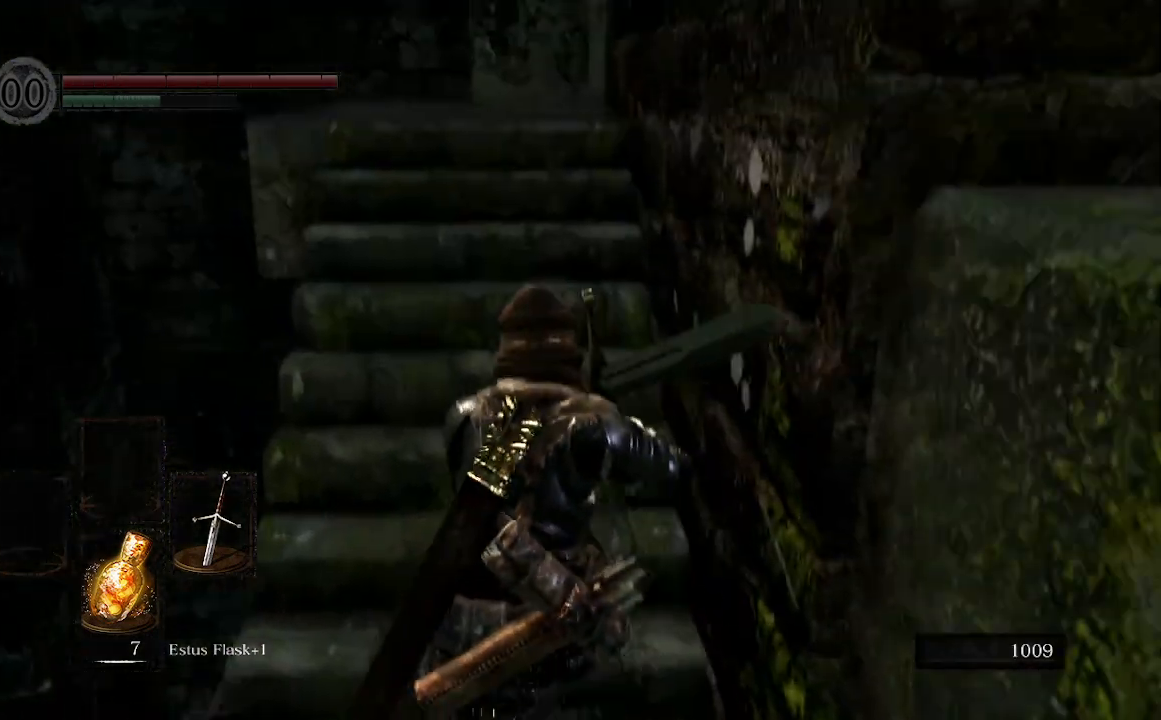
{"buttons": [], "left_stick": "up", "right_stick": "right", "events": [[433, "right_stick", "right"]]}
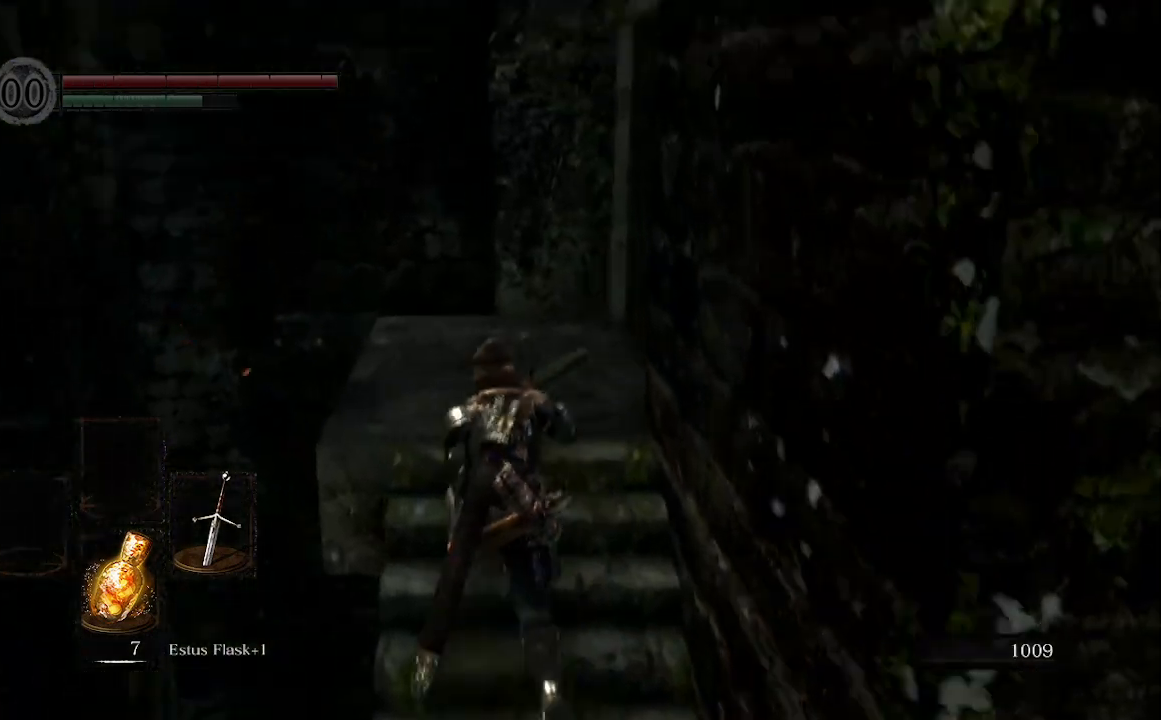
{"buttons": [], "left_stick": "up-left", "right_stick": "right", "events": [[233, "left_stick", "up-left"]]}
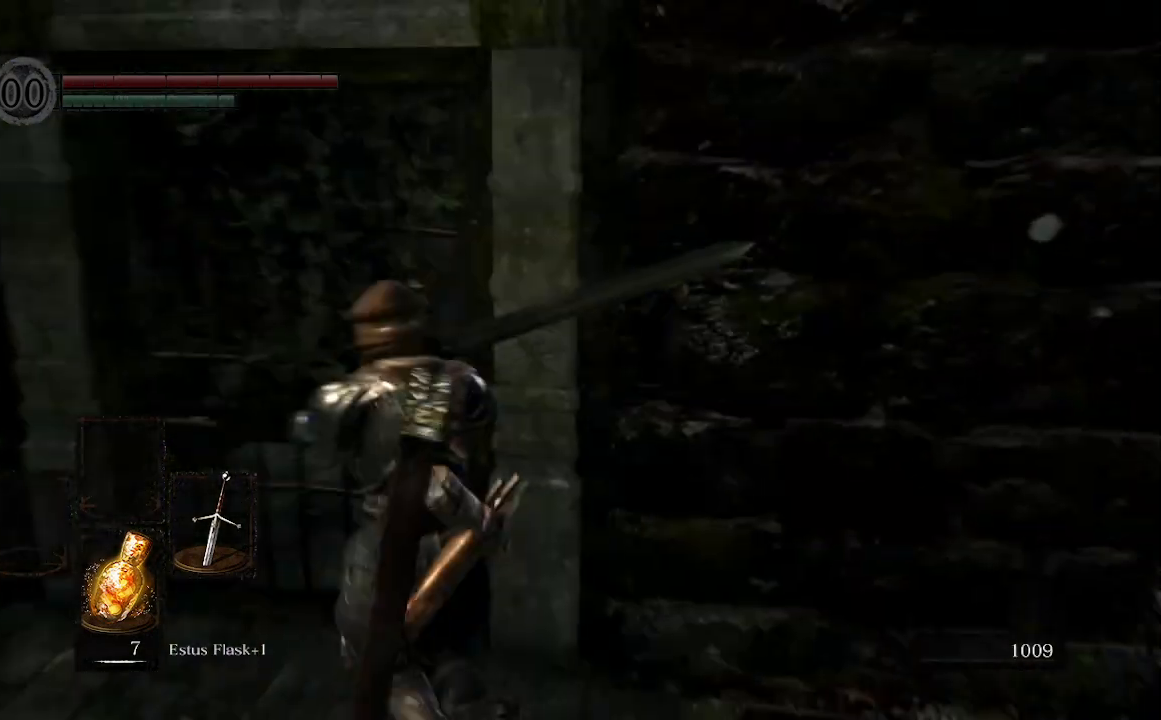
{"buttons": [], "left_stick": "up-left", "right_stick": "center", "events": [[33, "right_stick", "down-right"], [433, "right_stick", "center"]]}
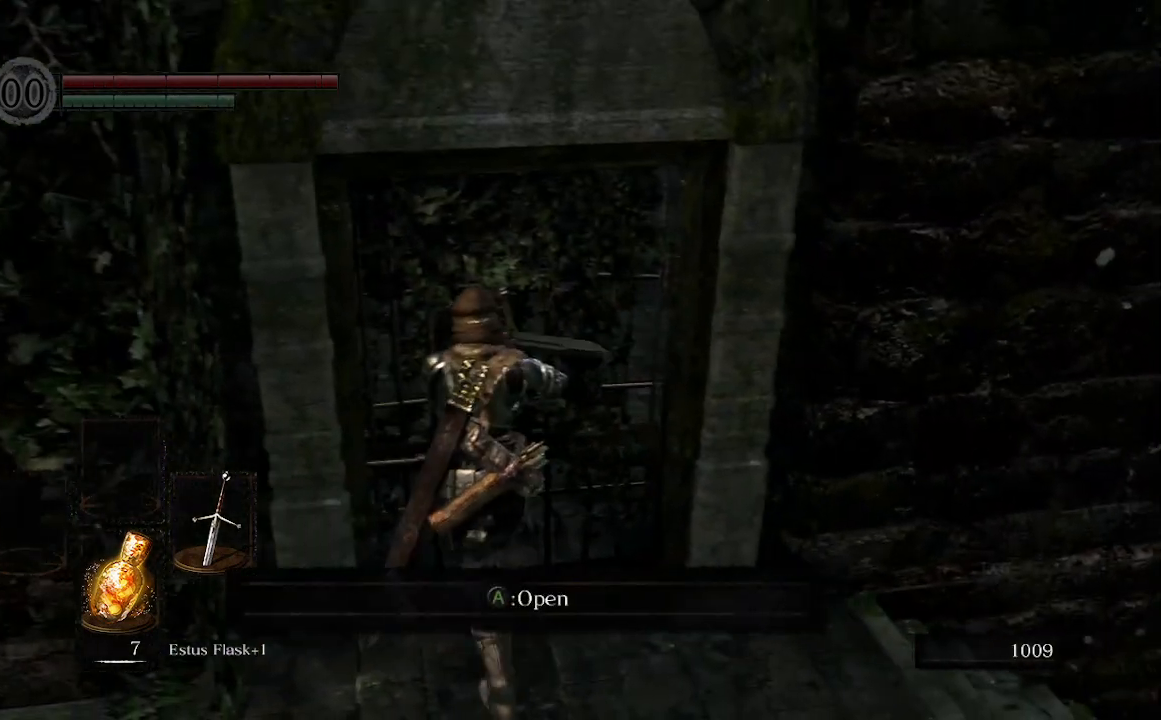
{"buttons": [], "left_stick": "up-left", "right_stick": "center", "events": [[300, "A", "down"], [433, "A", "up"]]}
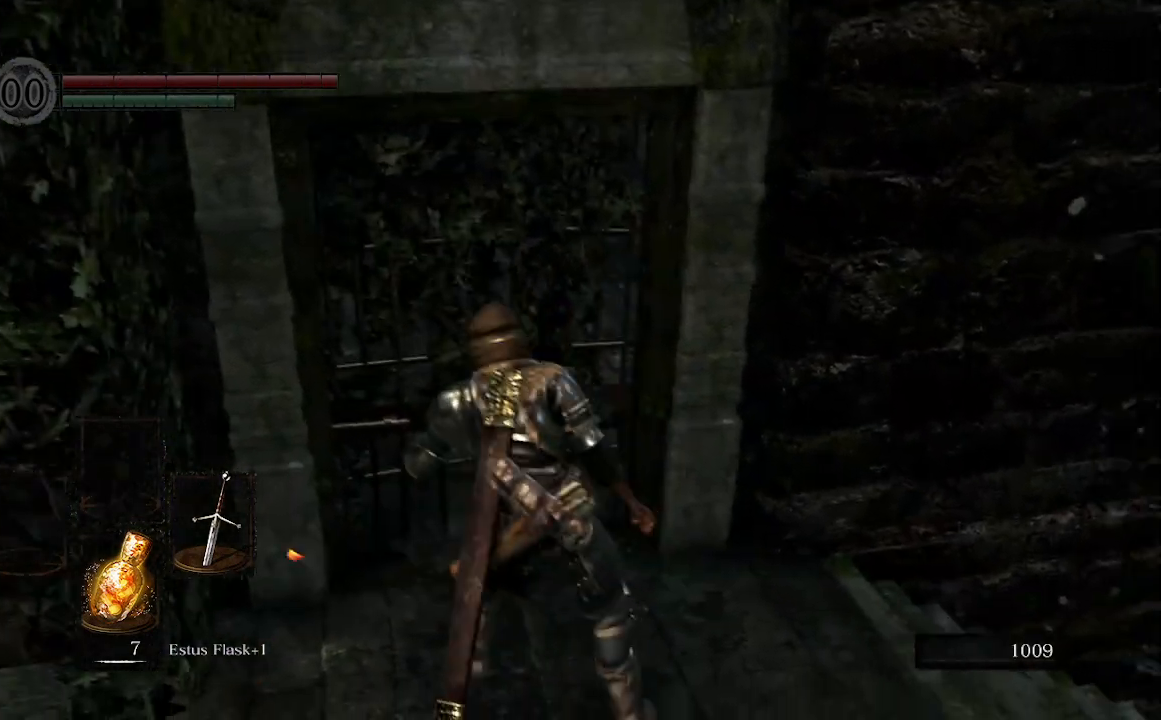
{"buttons": [], "left_stick": "up-left", "right_stick": "center", "events": [[100, "right_stick", "right"], [400, "right_stick", "center"]]}
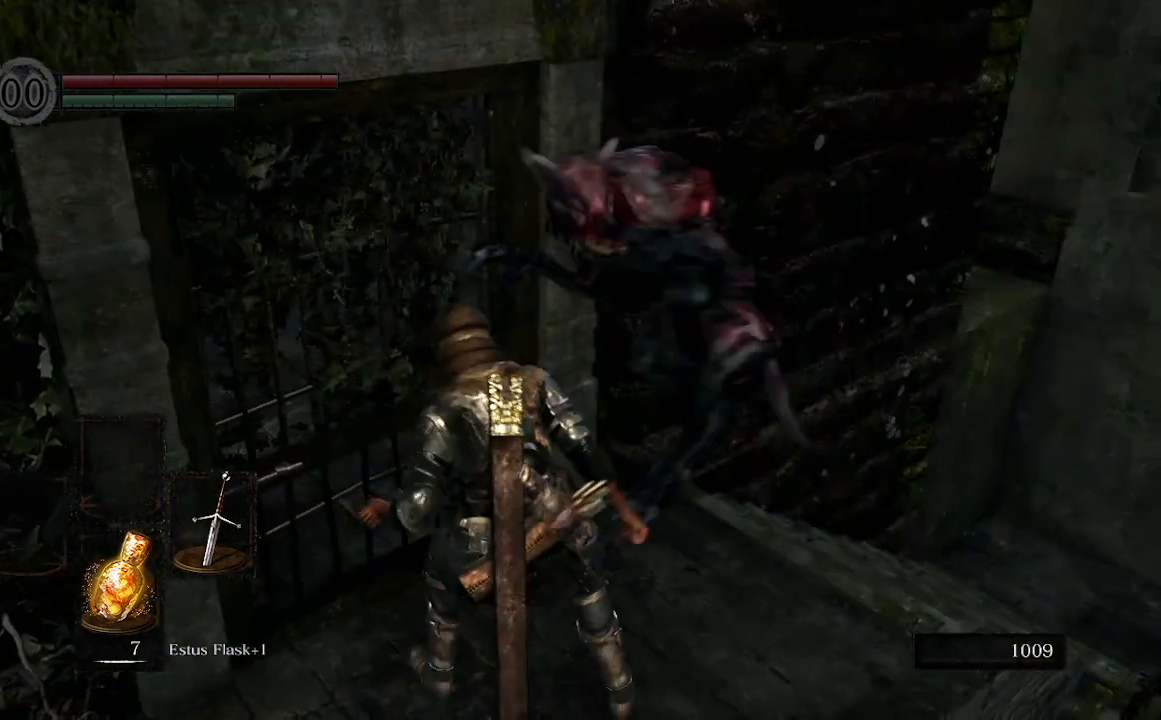
{"buttons": [], "left_stick": "up-left", "right_stick": "center", "events": []}
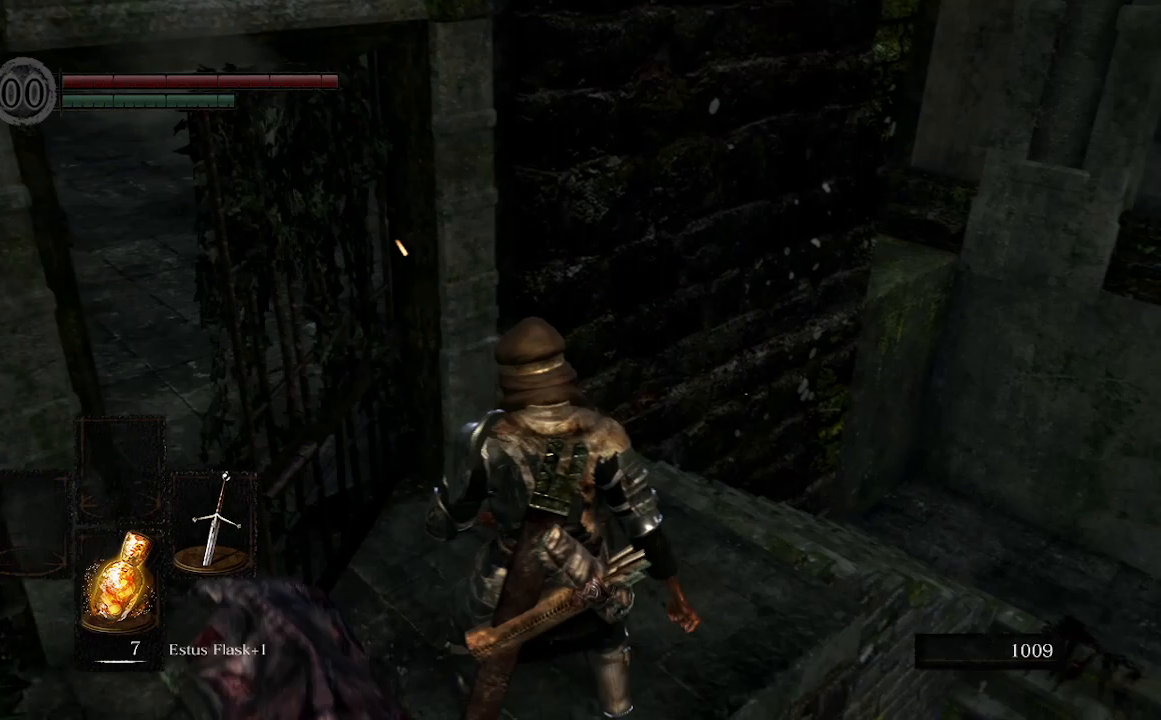
{"buttons": [], "left_stick": "up-left", "right_stick": "center", "events": [[167, "right_stick", "left"], [367, "right_stick", "center"]]}
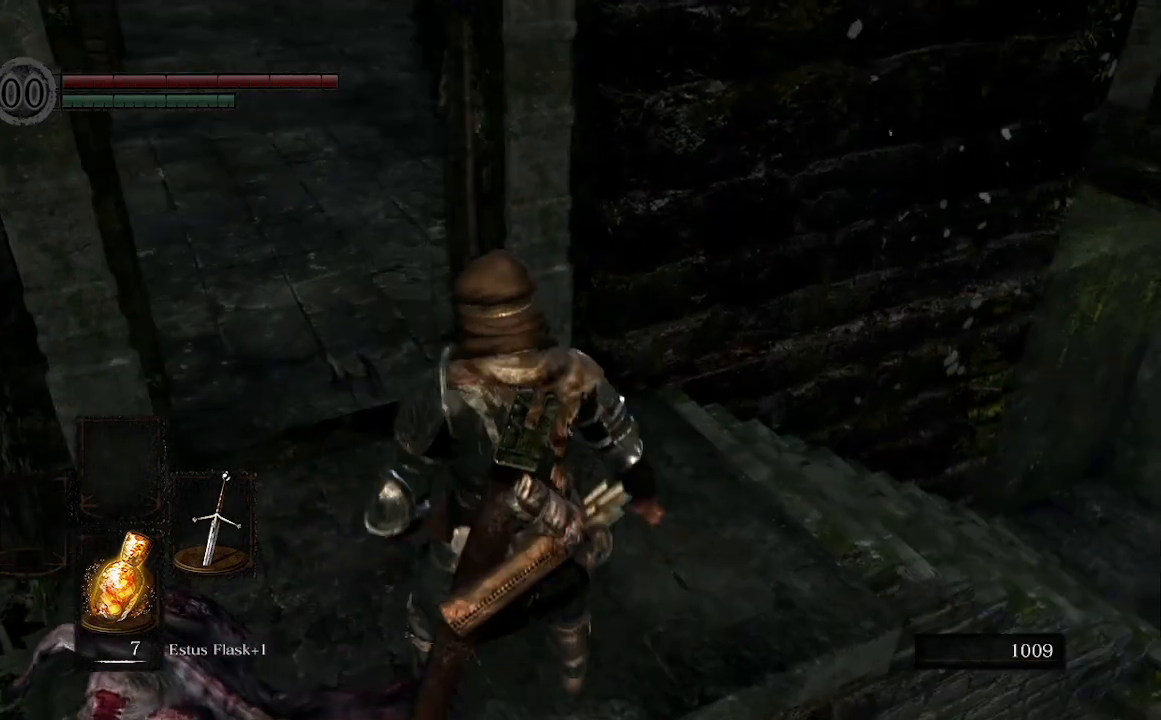
{"buttons": [], "left_stick": "up", "right_stick": "up", "events": [[167, "right_stick", "down-left"], [333, "left_stick", "up"], [400, "right_stick", "center"], [467, "right_stick", "up"]]}